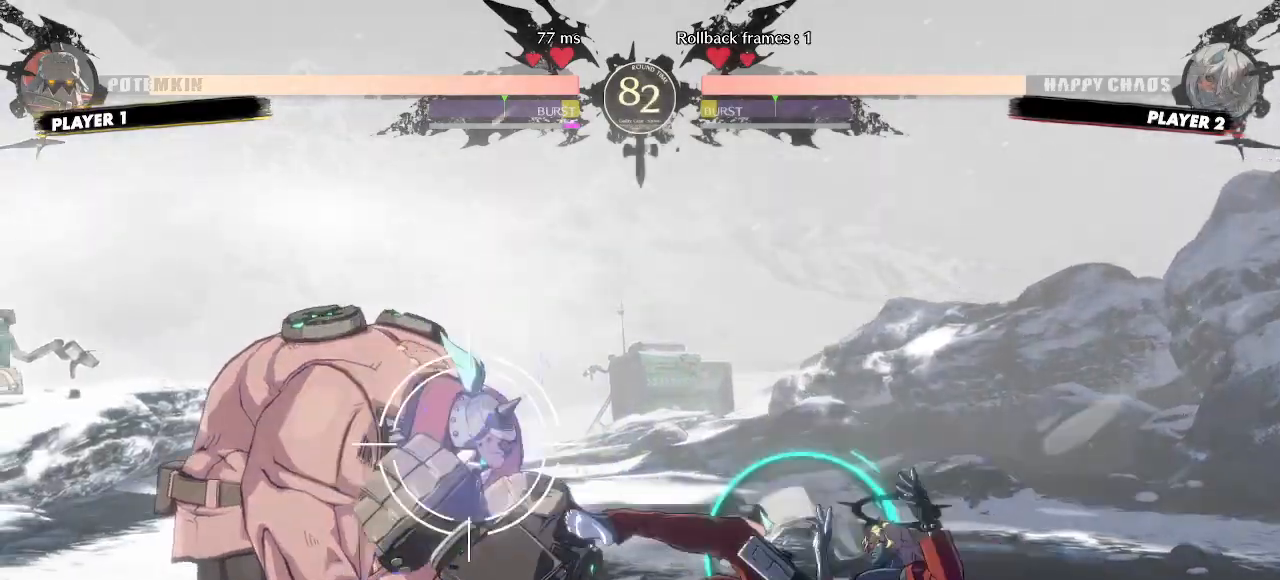
Gameplay with a controller (arcade stick); each line is a JSON object with the inputs held at the frame after it (dt_ms = milliseconds from this image to that frame). "events" lists button and stick changes between this image and that frame as [ms after this image, input, new state], when the widget could be followed in between. Not read: HS L3 P R3 S other_buttons.
{"dt_ms": 500, "buttons": ["DPAD_RIGHT"], "events": [[433, "DPAD_DOWN", "up"]]}
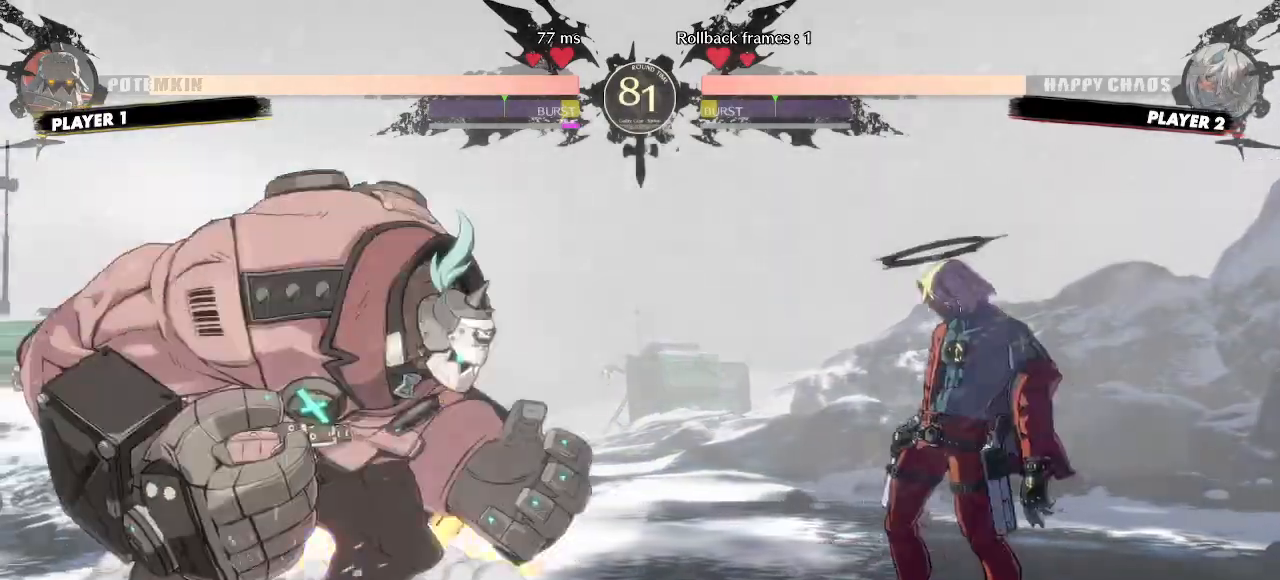
{"dt_ms": 500, "buttons": ["DPAD_RIGHT"]}
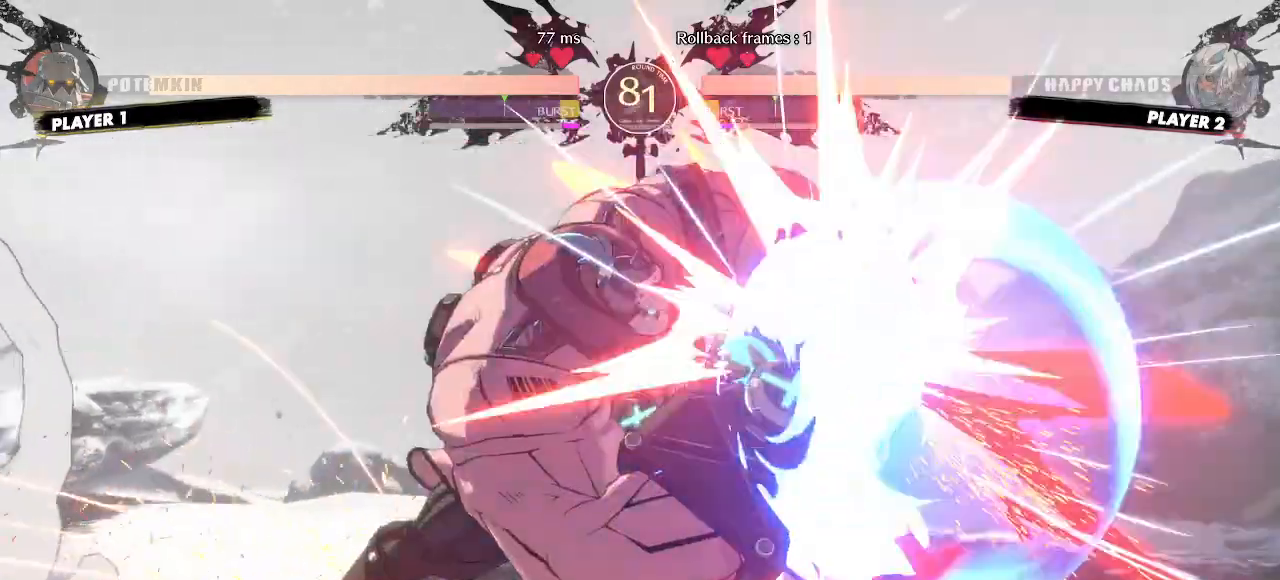
{"dt_ms": 500, "buttons": ["DPAD_DOWN", "DPAD_RIGHT"]}
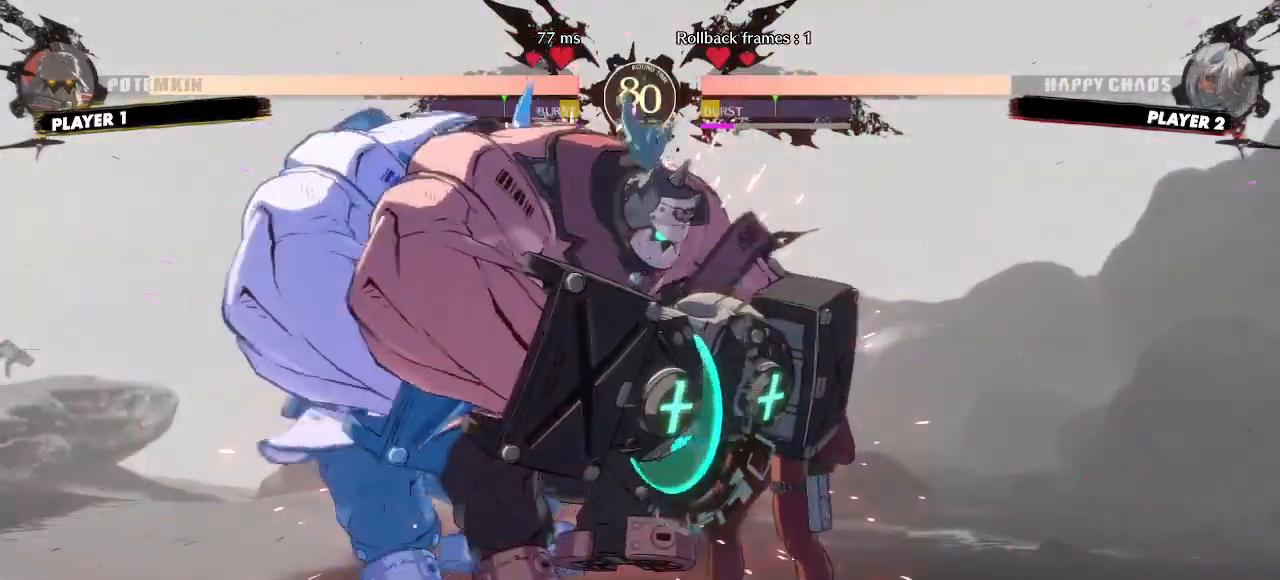
{"dt_ms": 500, "buttons": ["DPAD_DOWN", "DPAD_RIGHT"], "events": []}
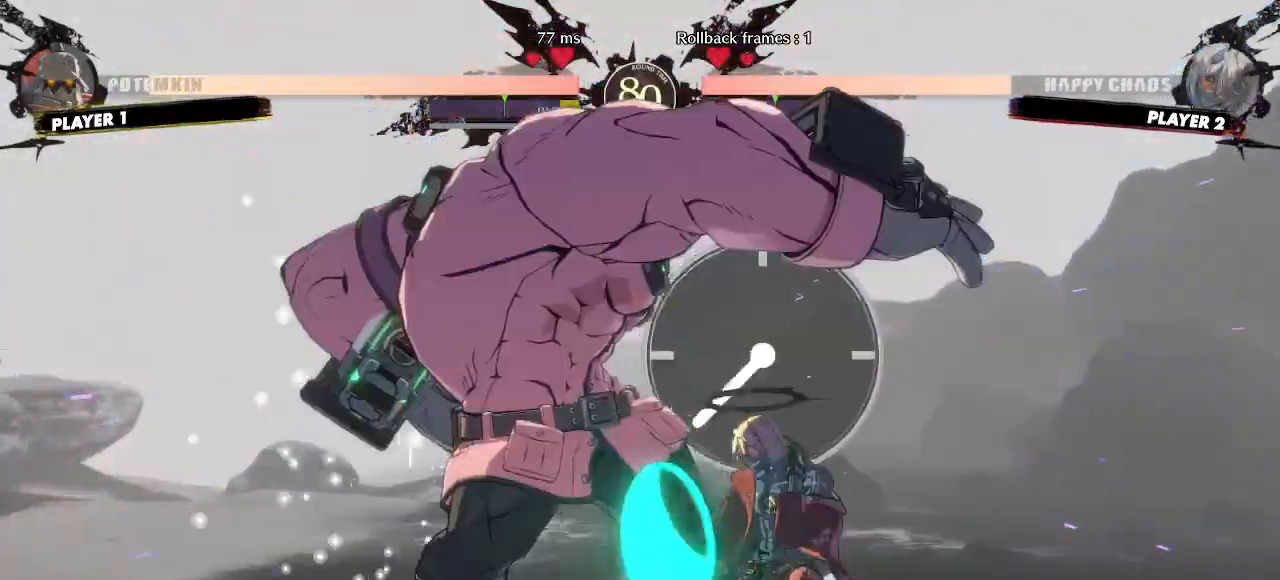
{"dt_ms": 500, "buttons": ["DPAD_DOWN", "DPAD_RIGHT"], "events": []}
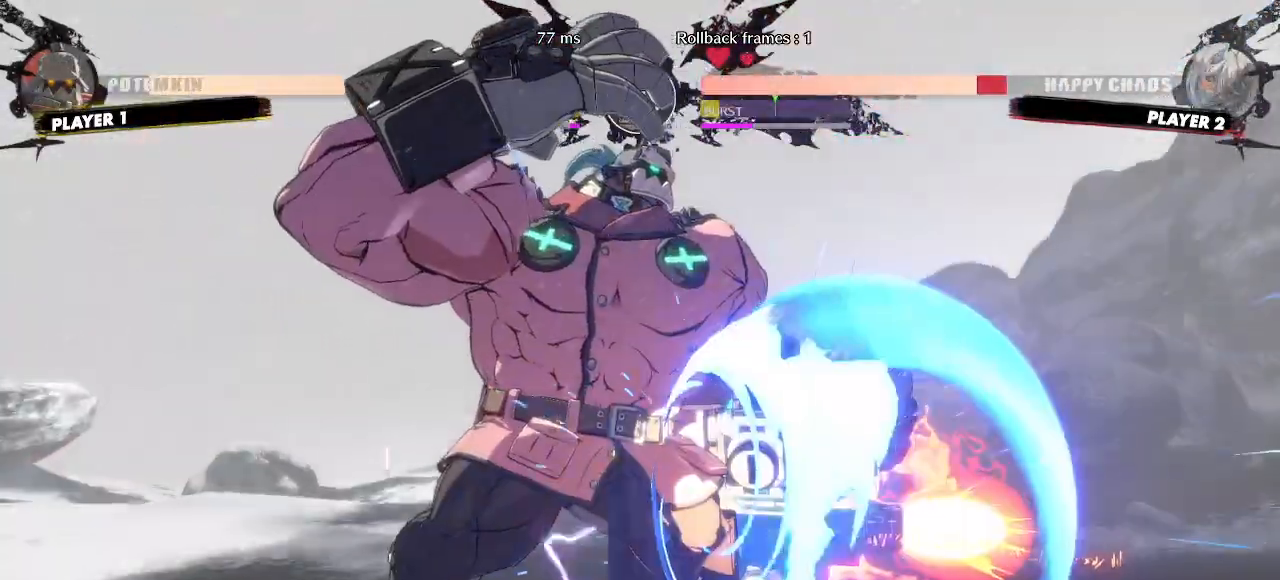
{"dt_ms": 500, "buttons": ["DPAD_DOWN", "DPAD_RIGHT"], "events": []}
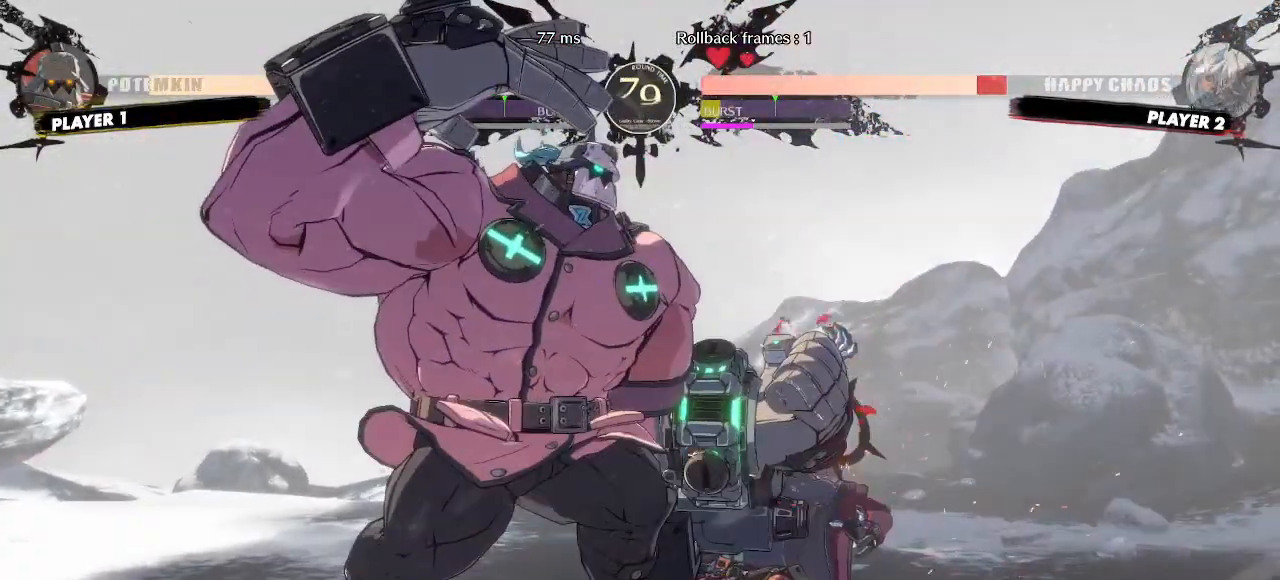
{"dt_ms": 500, "buttons": ["DPAD_DOWN", "DPAD_RIGHT"], "events": []}
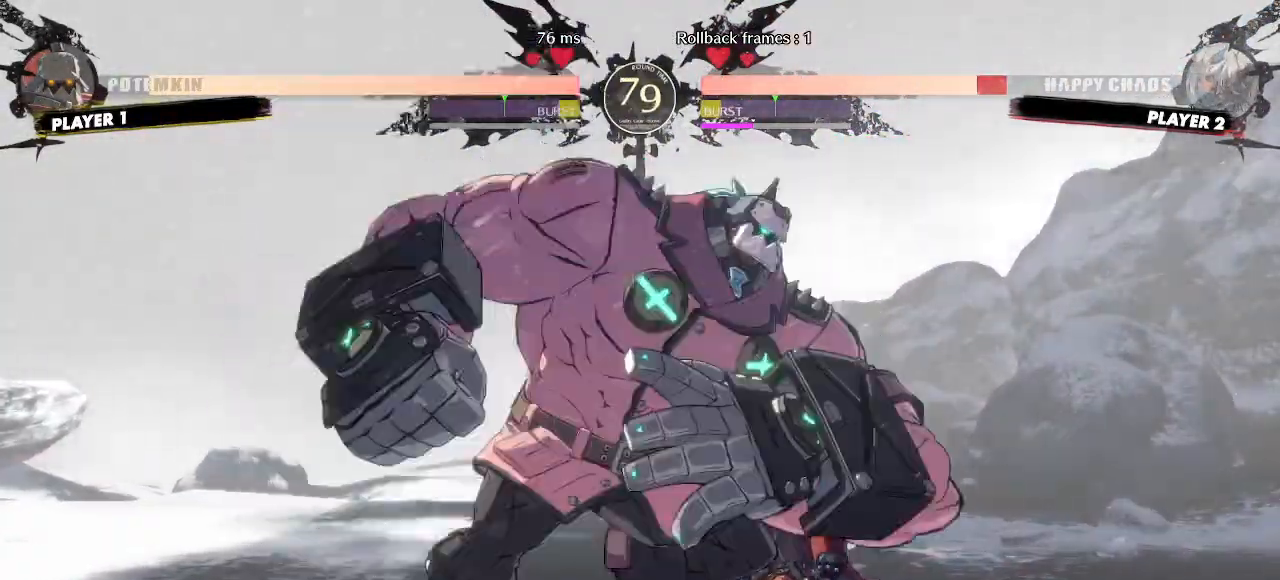
{"dt_ms": 500, "buttons": ["DPAD_DOWN", "DPAD_RIGHT"], "events": []}
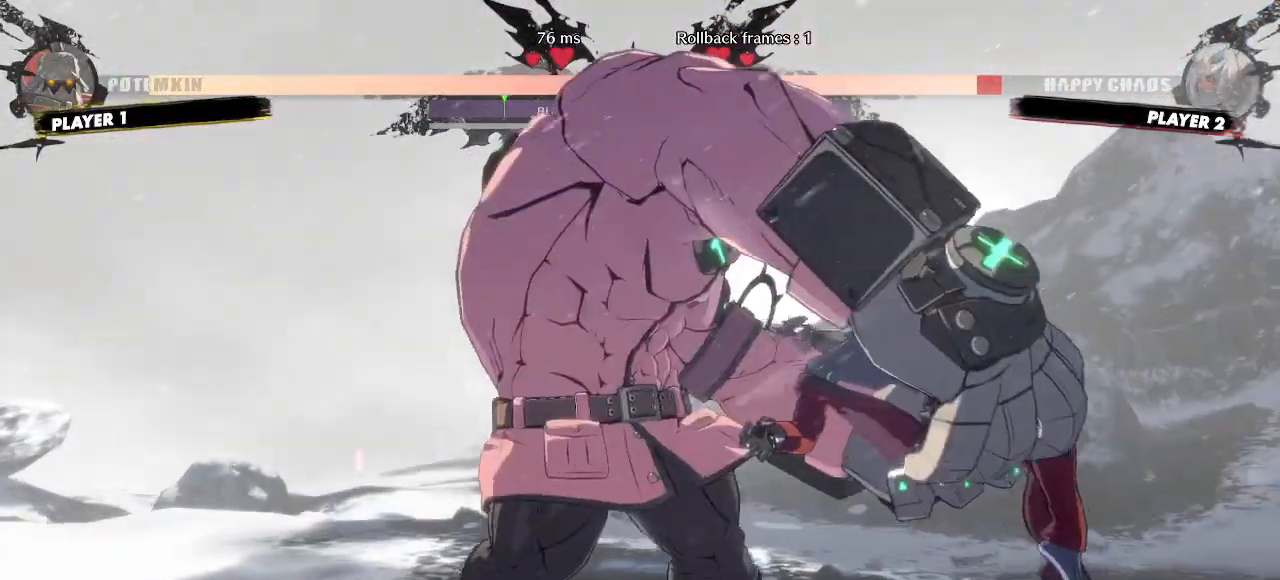
{"dt_ms": 1000, "buttons": []}
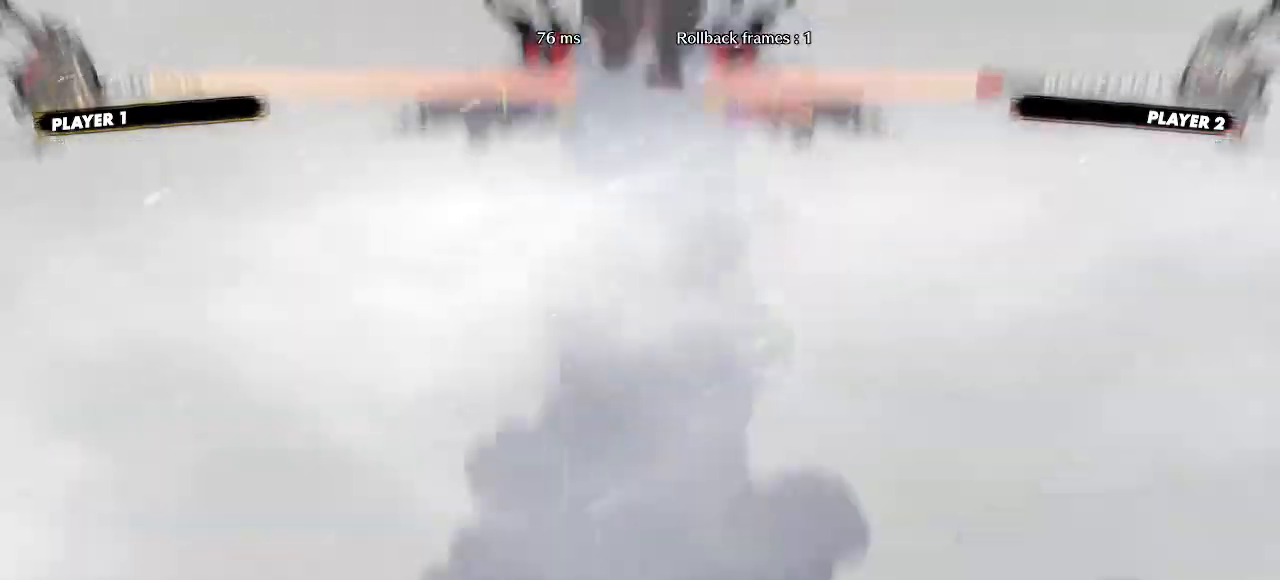
{"dt_ms": 500, "buttons": [], "events": []}
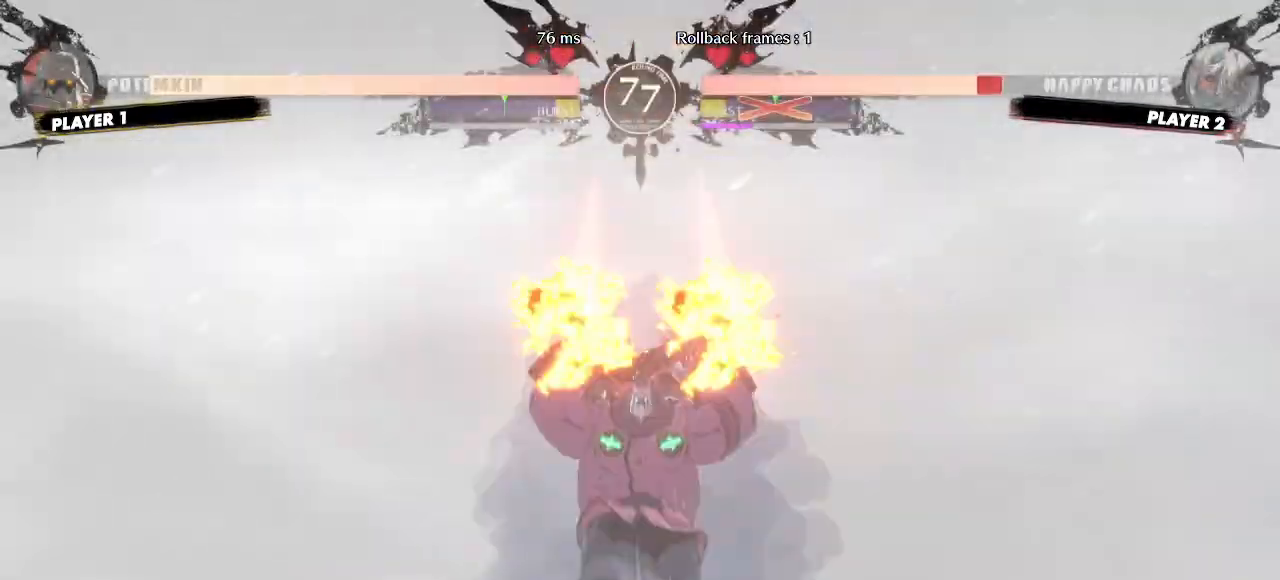
{"dt_ms": 500, "buttons": [], "events": []}
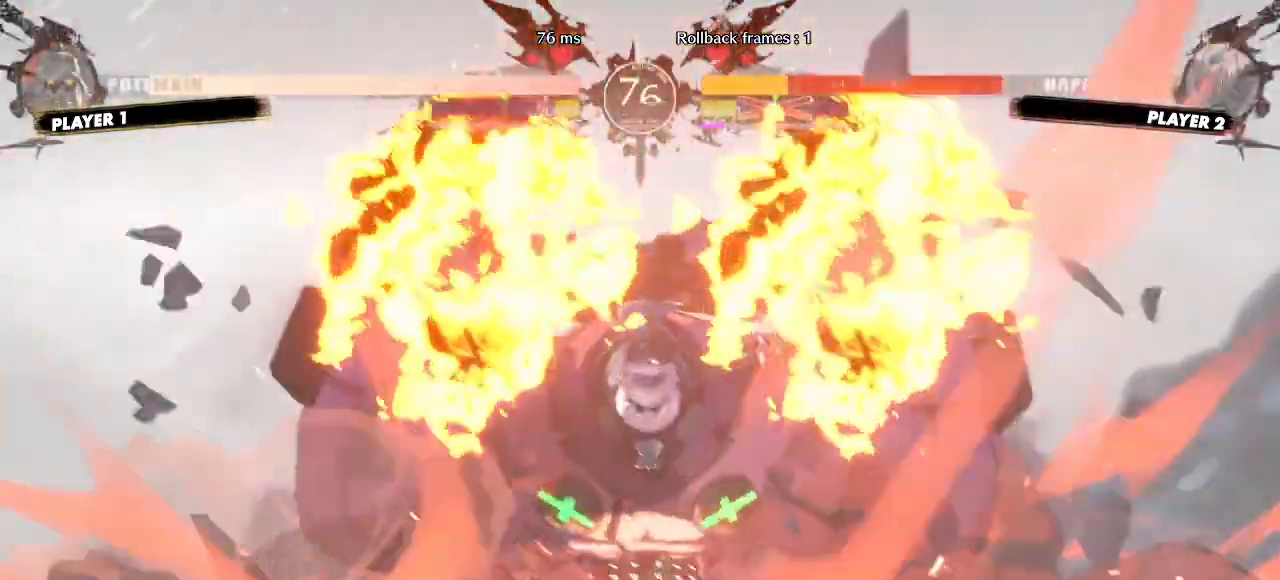
{"dt_ms": 500, "buttons": [], "events": []}
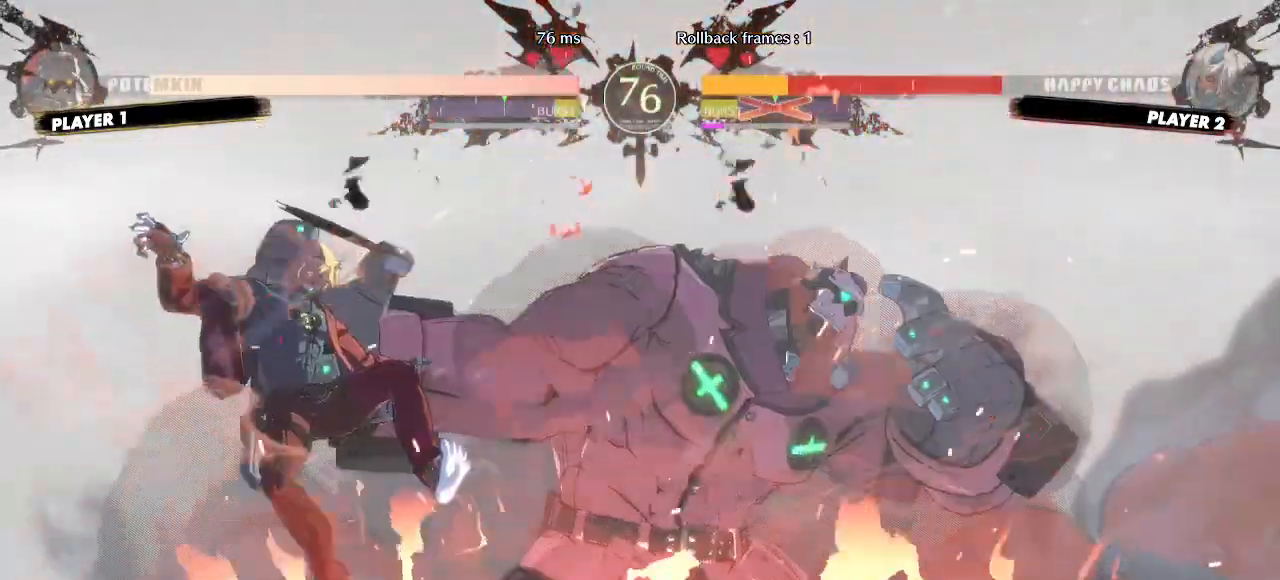
{"dt_ms": 500, "buttons": ["DPAD_RIGHT"], "events": [[50, "DPAD_RIGHT", "down"]]}
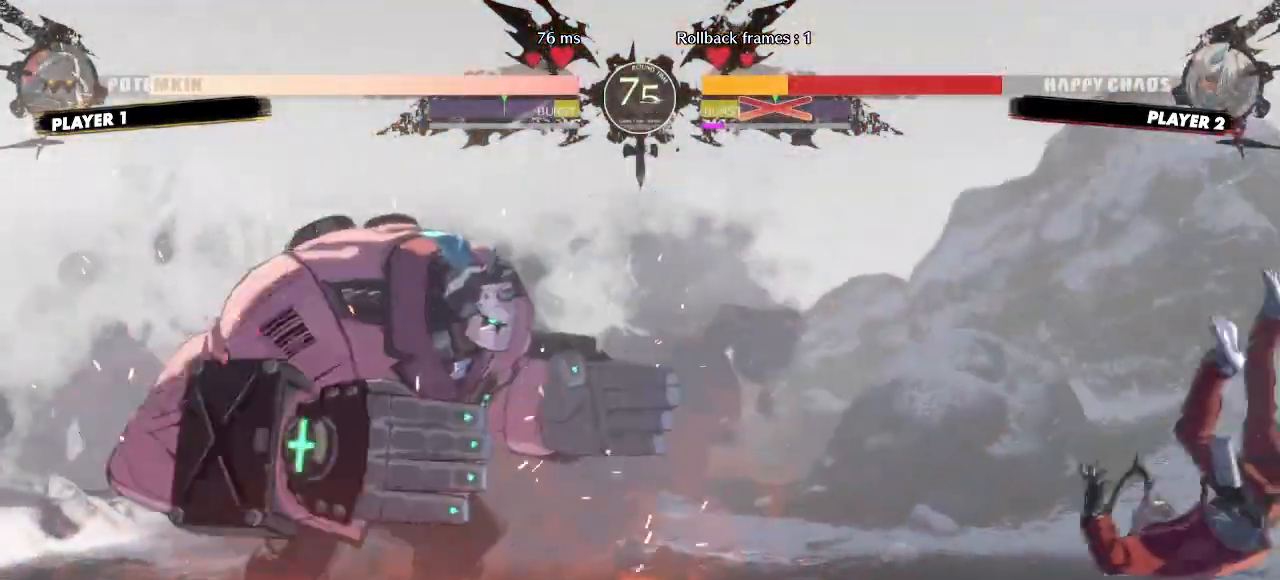
{"dt_ms": 500, "buttons": ["DPAD_RIGHT"], "events": []}
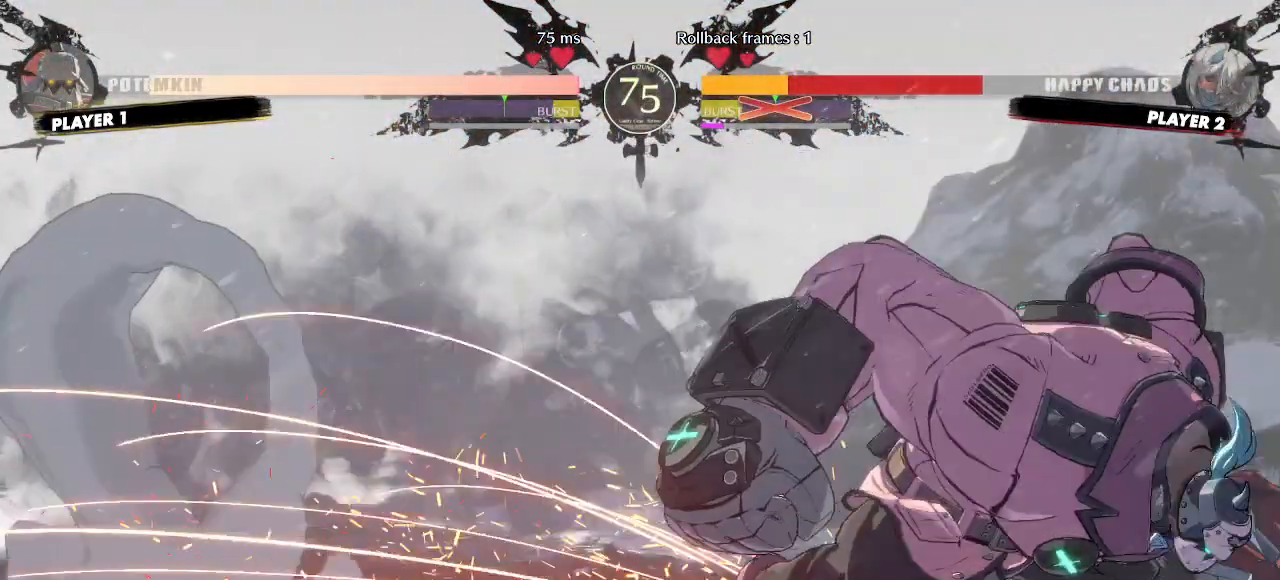
{"dt_ms": 500, "buttons": ["DPAD_RIGHT"], "events": [[150, "DPAD_DOWN", "down"], [417, "DPAD_DOWN", "up"]]}